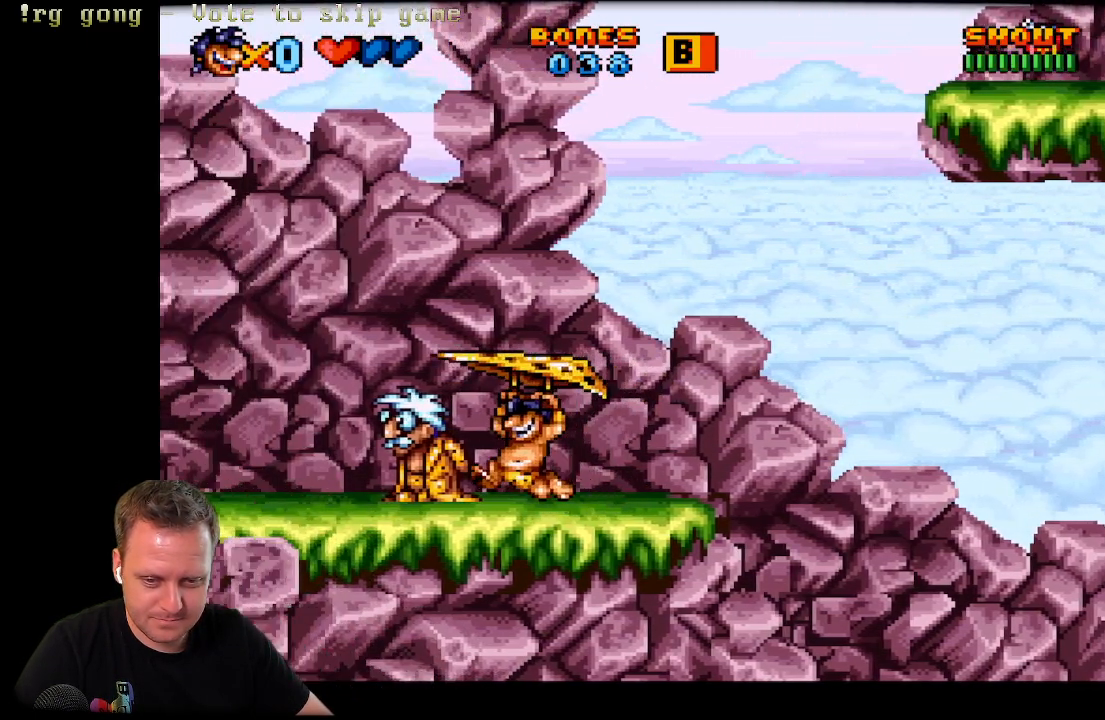
Gameplay with a controller (Xbox layout); each line is a JSON object with the inputs held at the frame after it. "events" lists button and stick changes between this image and that frame as [ms after this image, input, new state], when the widget could be followed in between.
{"buttons": ["X", "DPAD_LEFT"], "left_stick": "center", "right_stick": "center", "events": []}
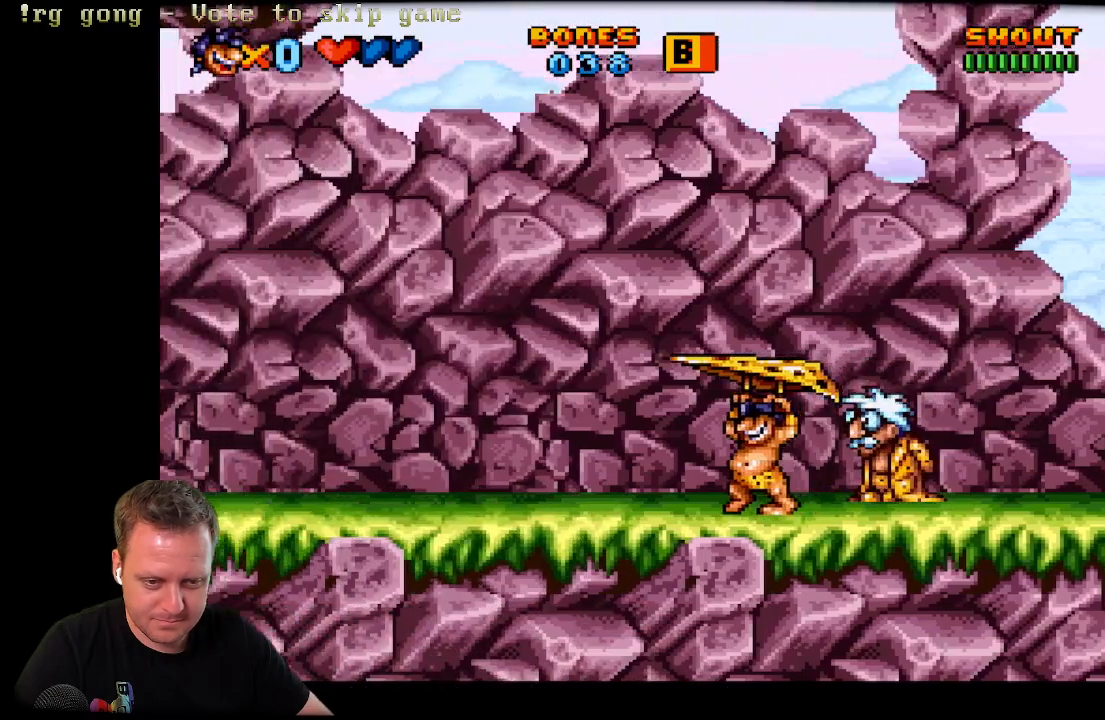
{"buttons": ["X", "DPAD_LEFT"], "left_stick": "center", "right_stick": "center", "events": []}
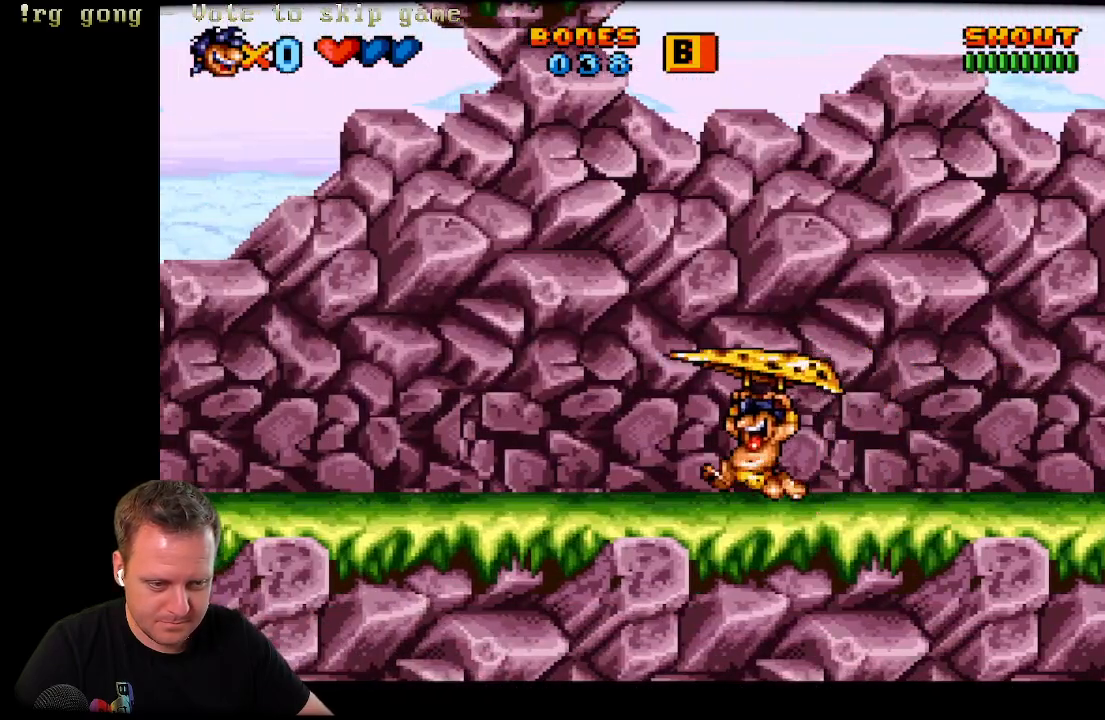
{"buttons": ["X", "DPAD_LEFT"], "left_stick": "center", "right_stick": "center", "events": []}
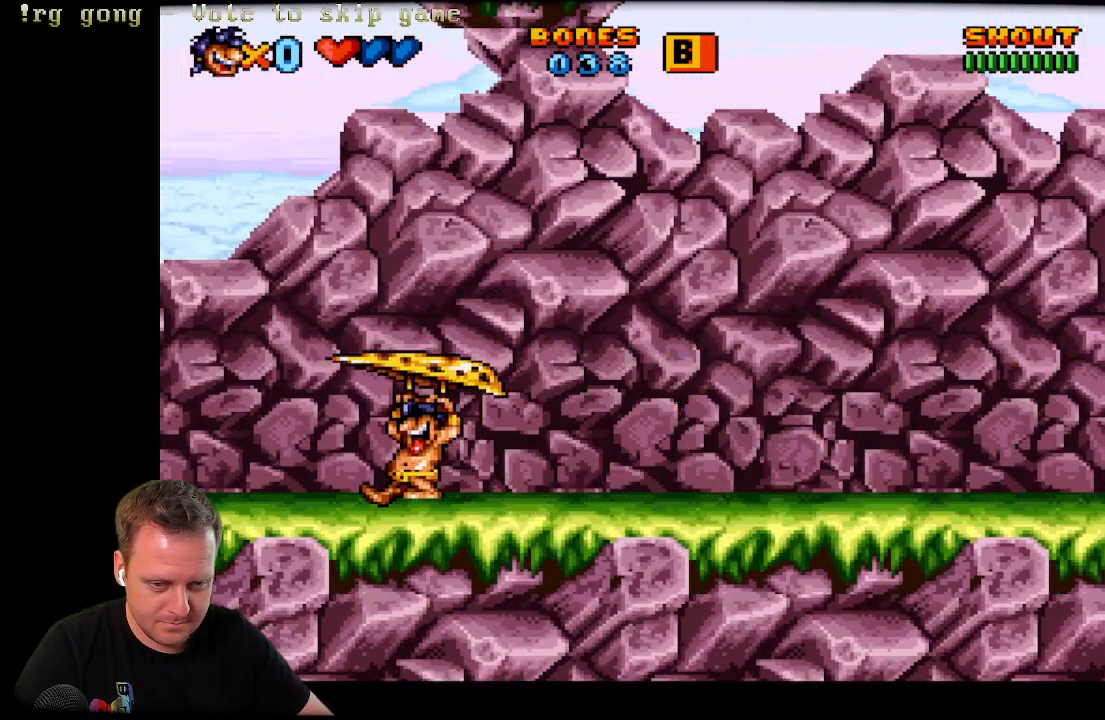
{"buttons": ["X", "DPAD_RIGHT"], "left_stick": "center", "right_stick": "center", "events": [[233, "DPAD_UP", "down"], [267, "DPAD_LEFT", "up"], [267, "DPAD_RIGHT", "down"], [267, "DPAD_UP", "up"]]}
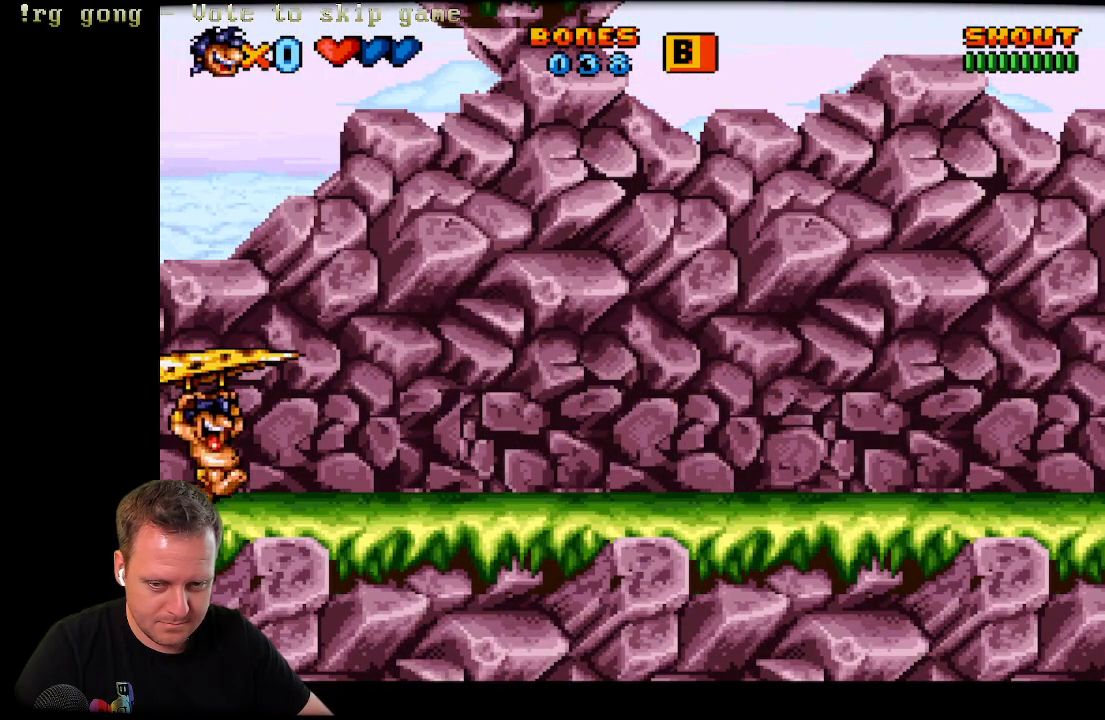
{"buttons": ["X", "DPAD_RIGHT"], "left_stick": "center", "right_stick": "center", "events": []}
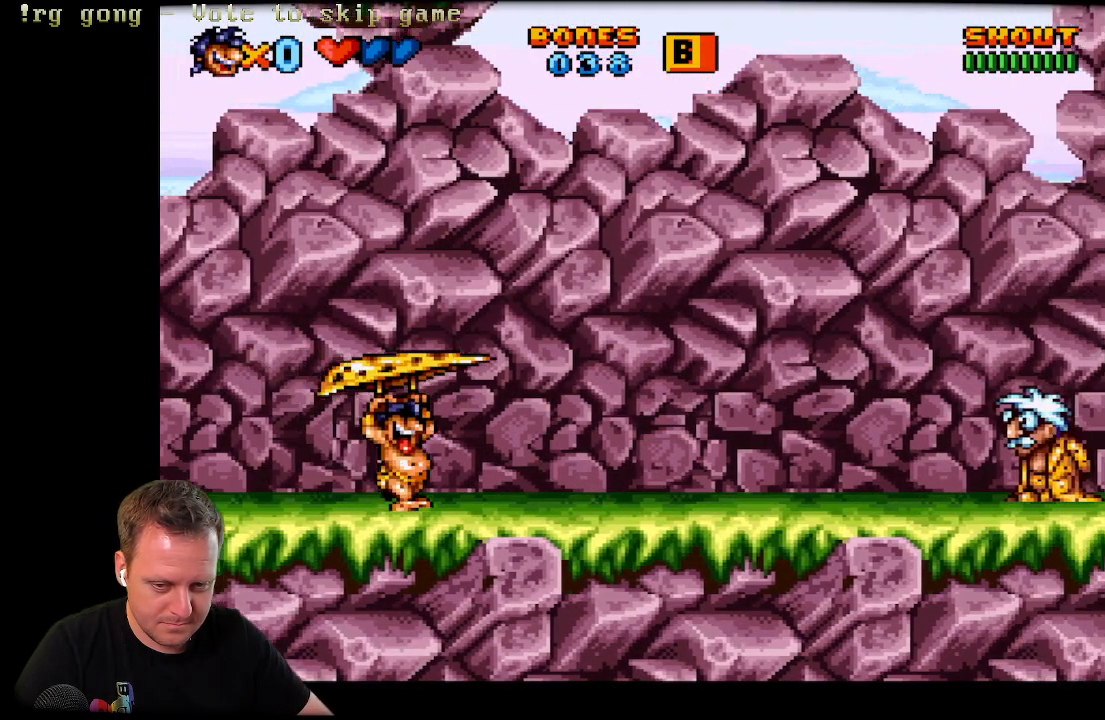
{"buttons": ["X", "DPAD_RIGHT"], "left_stick": "center", "right_stick": "center", "events": []}
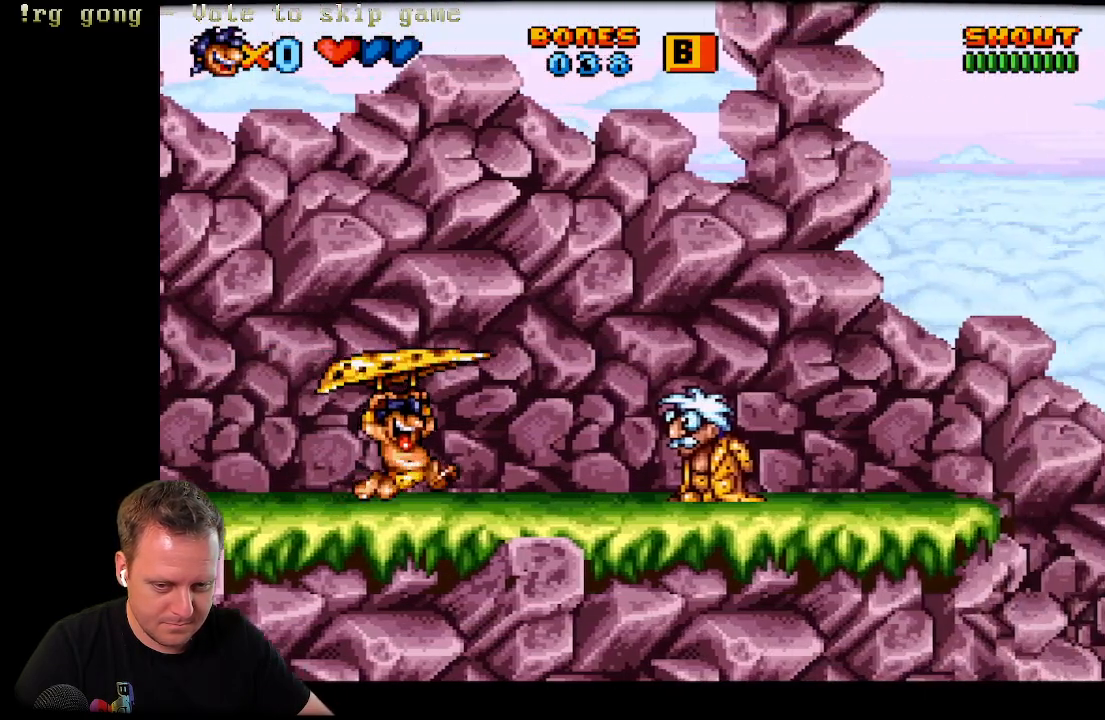
{"buttons": ["X", "DPAD_RIGHT"], "left_stick": "center", "right_stick": "center", "events": []}
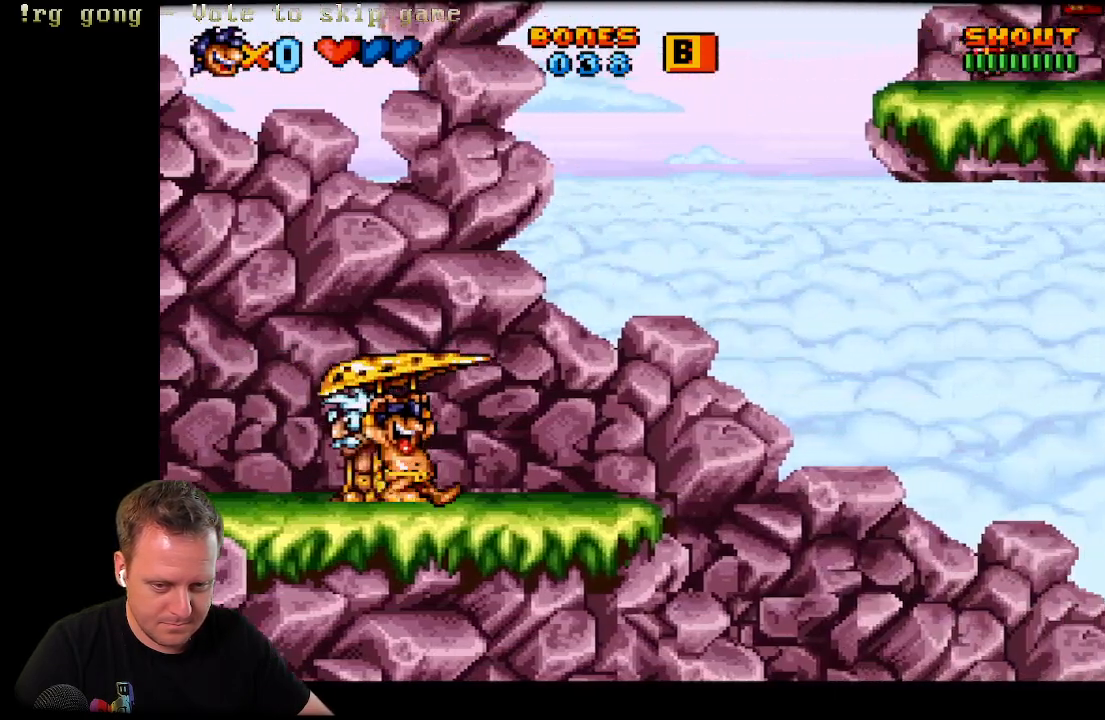
{"buttons": ["A", "X", "DPAD_RIGHT"], "left_stick": "center", "right_stick": "center", "events": [[300, "A", "down"]]}
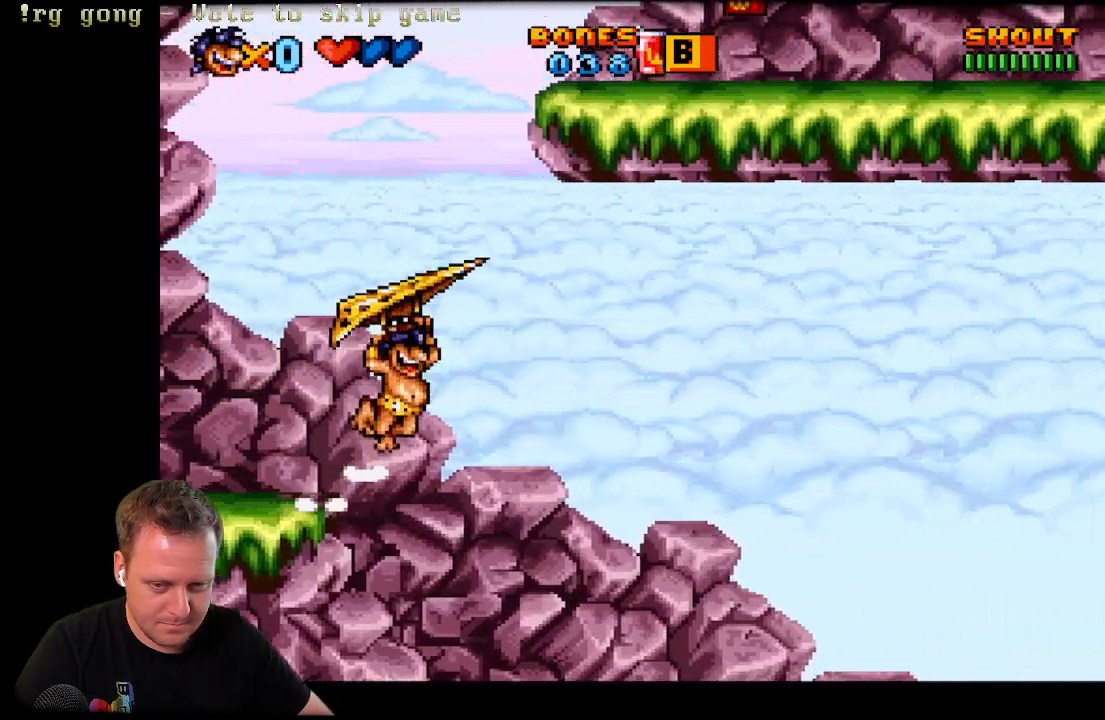
{"buttons": ["A", "X", "DPAD_RIGHT"], "left_stick": "center", "right_stick": "center", "events": []}
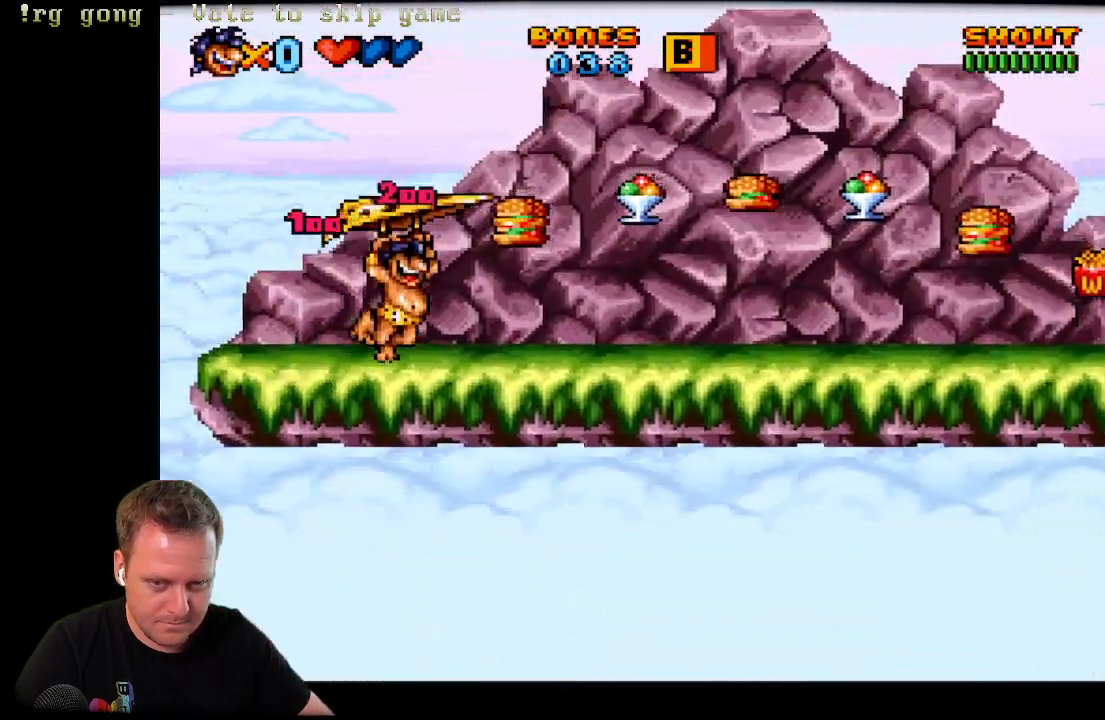
{"buttons": ["A", "X", "DPAD_RIGHT"], "left_stick": "center", "right_stick": "center", "events": []}
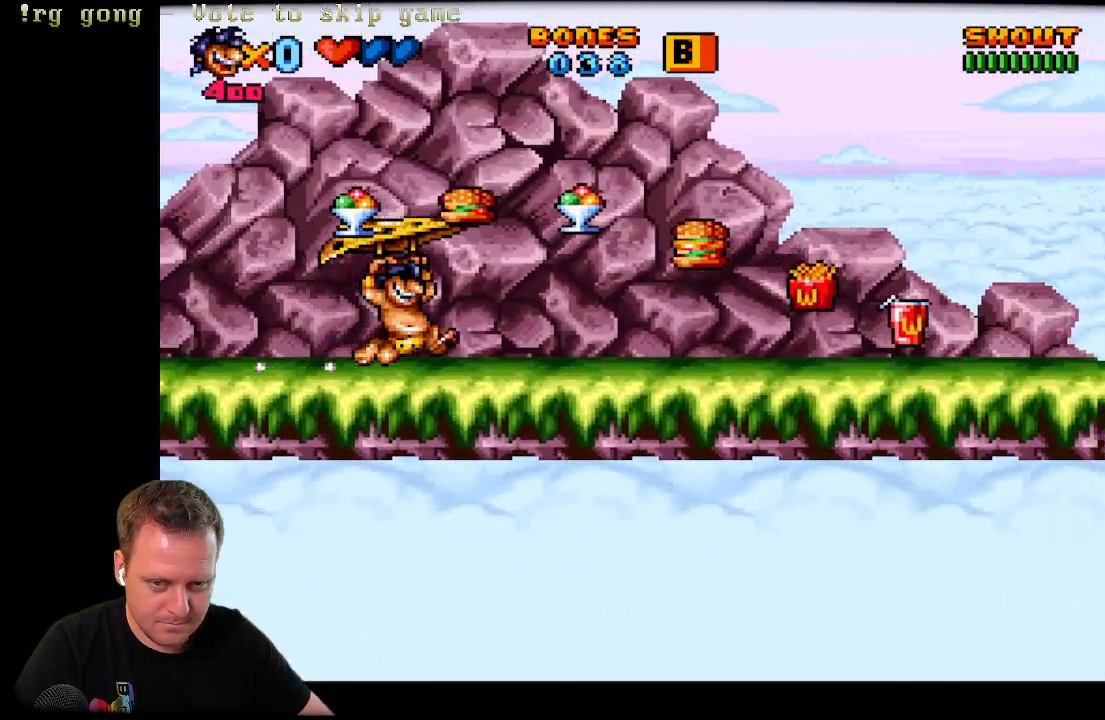
{"buttons": ["X", "DPAD_RIGHT"], "left_stick": "center", "right_stick": "center", "events": [[133, "A", "up"]]}
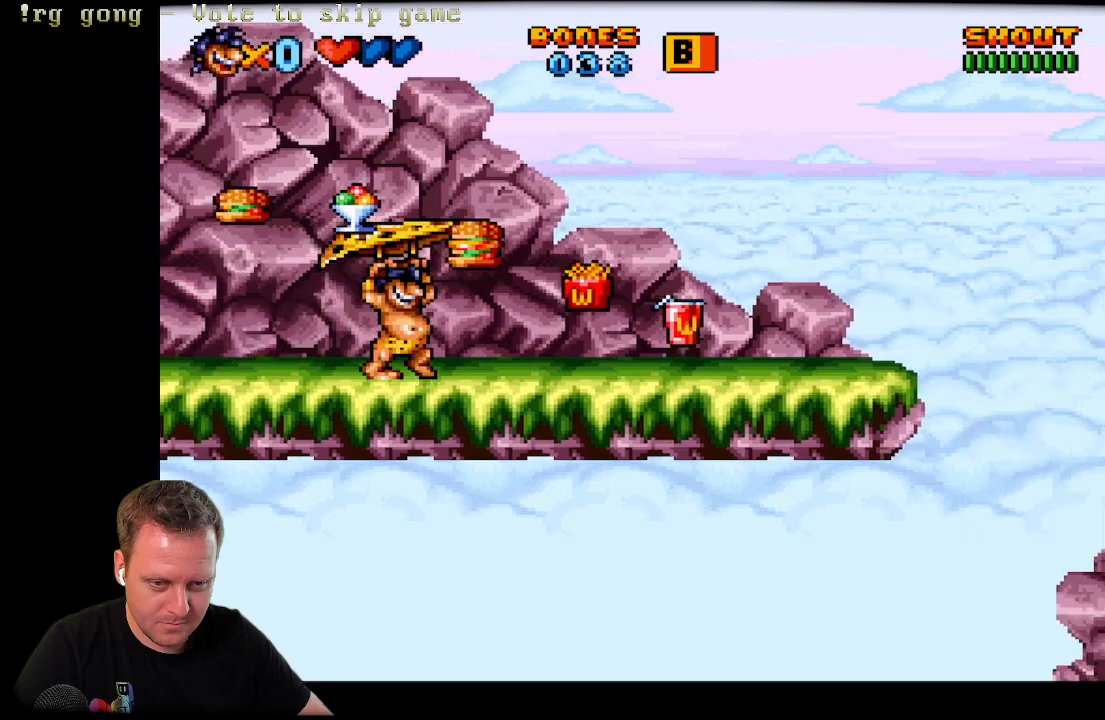
{"buttons": ["X", "DPAD_LEFT"], "left_stick": "center", "right_stick": "center", "events": [[367, "DPAD_RIGHT", "up"], [483, "DPAD_LEFT", "down"]]}
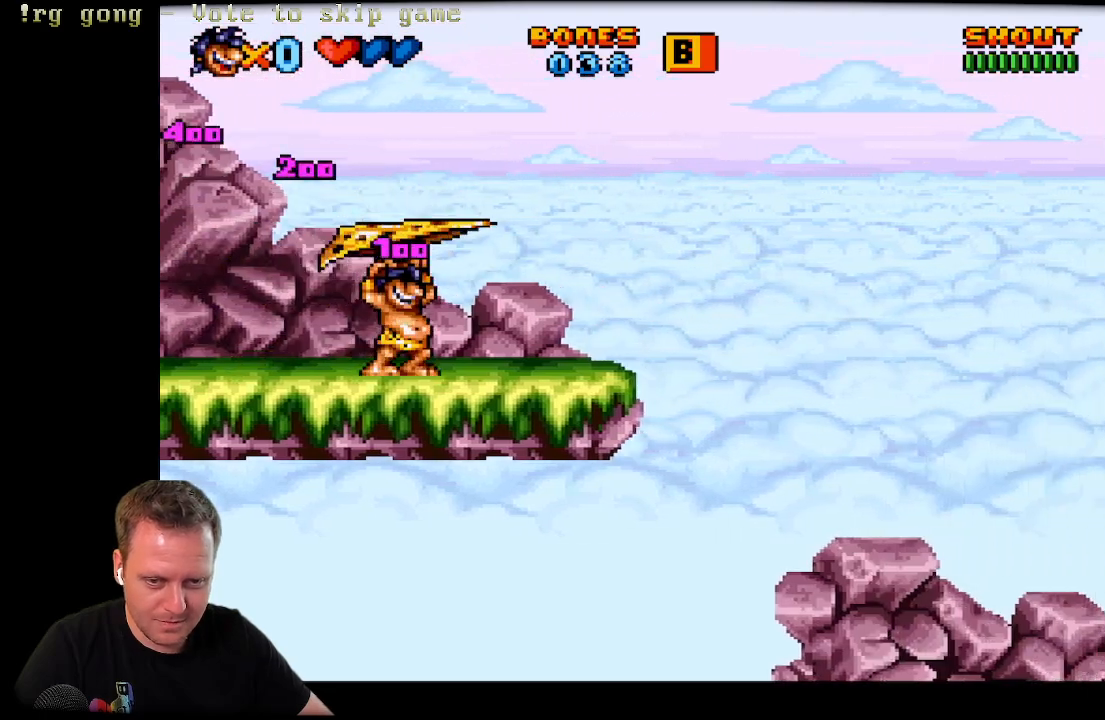
{"buttons": ["X", "DPAD_LEFT"], "left_stick": "center", "right_stick": "center", "events": []}
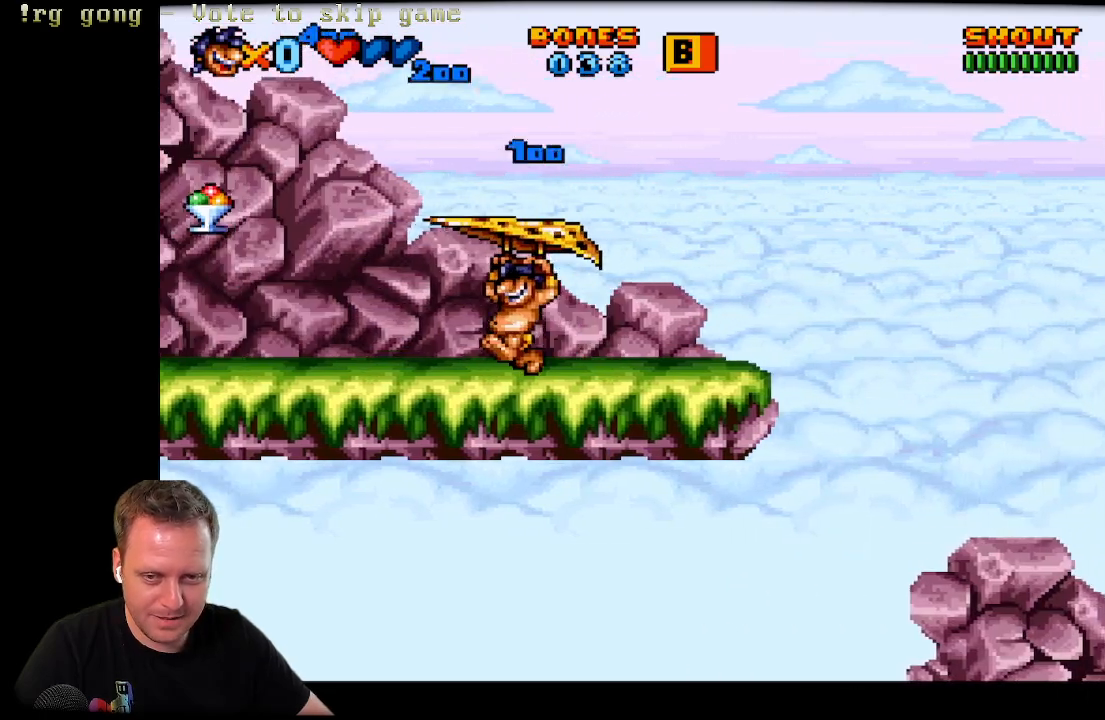
{"buttons": ["X", "DPAD_LEFT"], "left_stick": "center", "right_stick": "center", "events": [[350, "A", "down"], [417, "A", "up"]]}
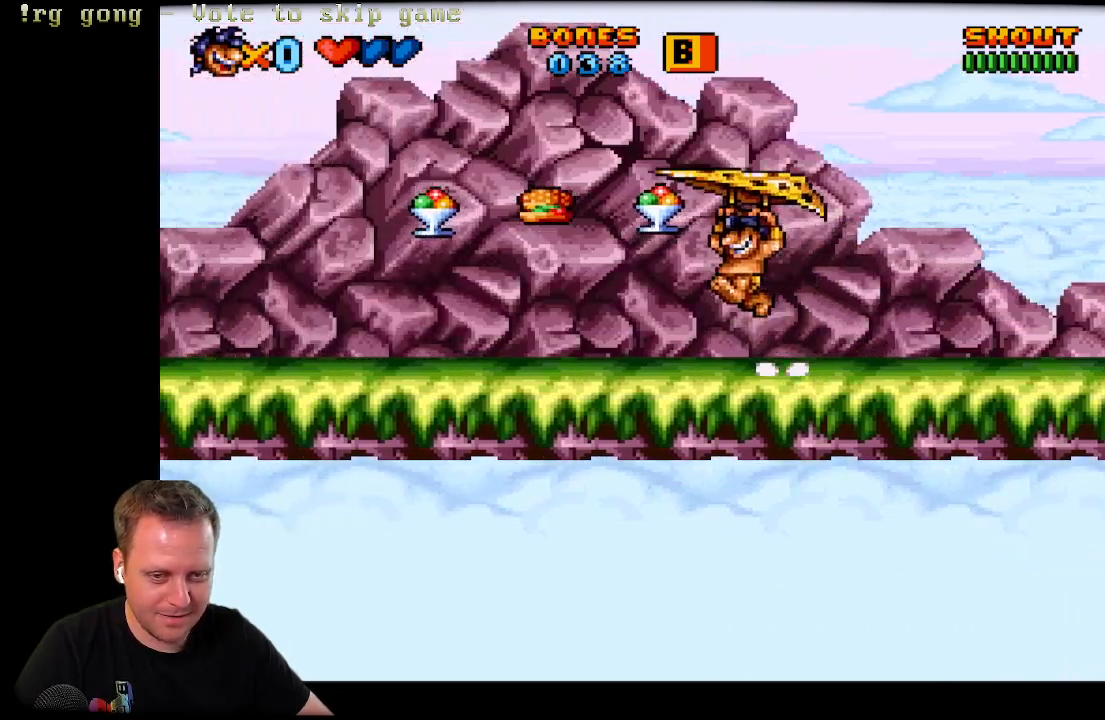
{"buttons": ["X", "DPAD_LEFT"], "left_stick": "center", "right_stick": "center", "events": []}
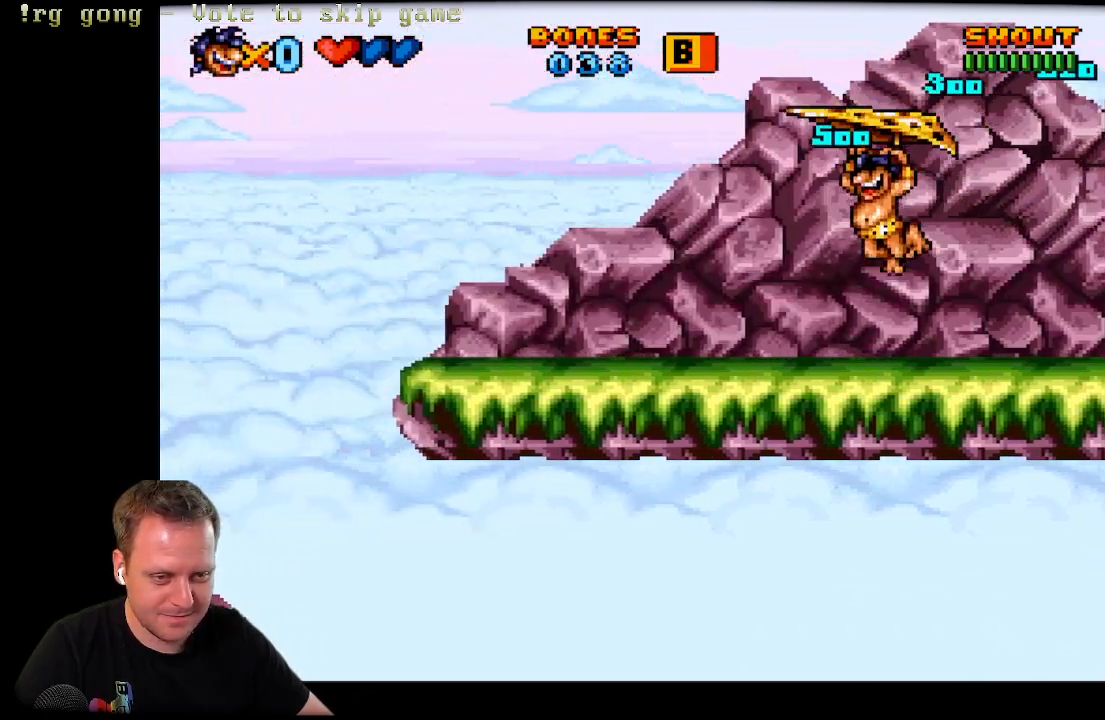
{"buttons": ["X", "DPAD_RIGHT"], "left_stick": "center", "right_stick": "center", "events": [[417, "DPAD_LEFT", "up"], [417, "DPAD_UP", "down"], [450, "DPAD_RIGHT", "down"], [450, "DPAD_UP", "up"]]}
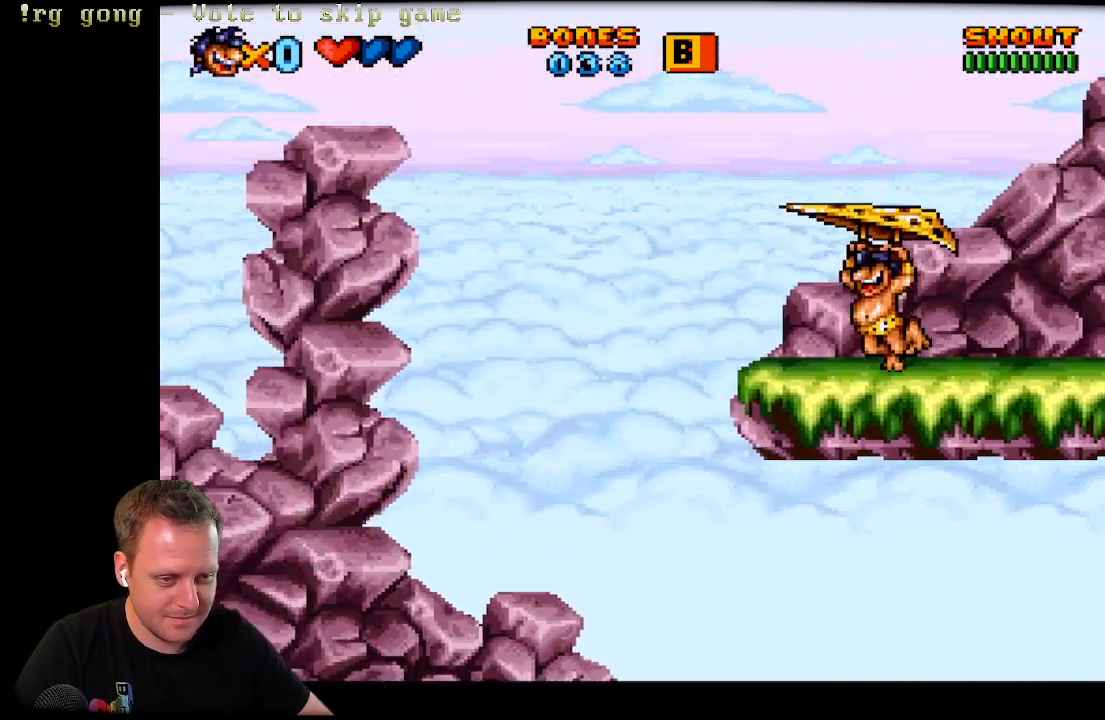
{"buttons": ["A", "X", "DPAD_RIGHT"], "left_stick": "center", "right_stick": "center", "events": [[417, "A", "down"]]}
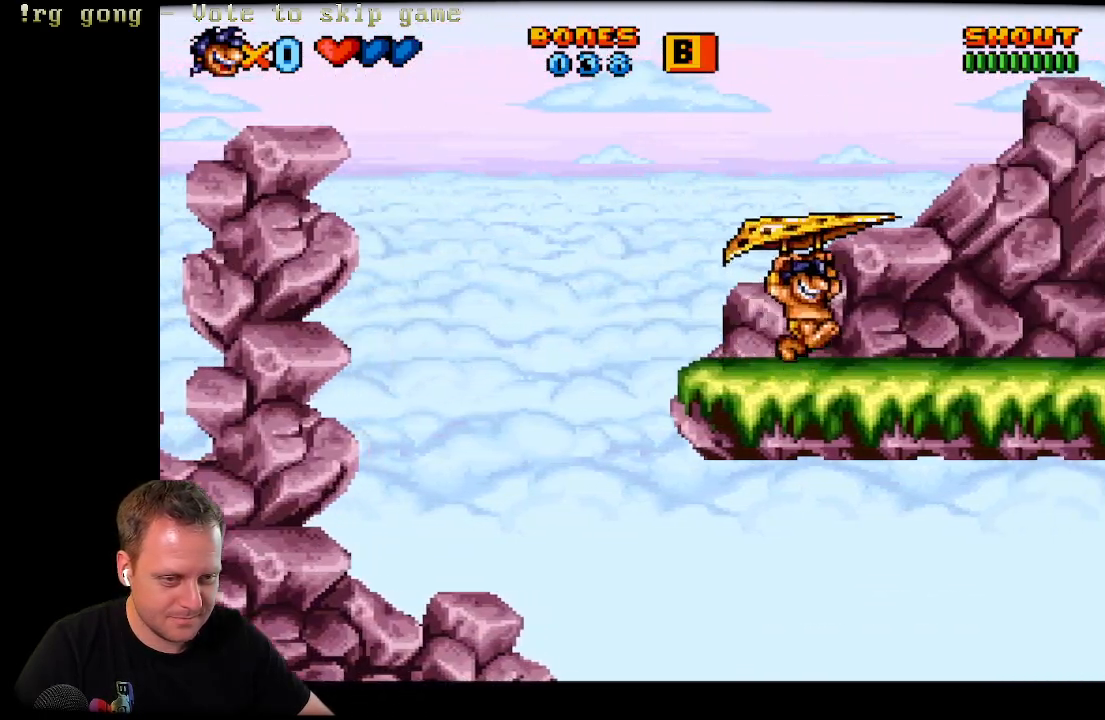
{"buttons": ["A", "X", "DPAD_RIGHT"], "left_stick": "center", "right_stick": "center", "events": [[183, "A", "up"], [267, "A", "down"]]}
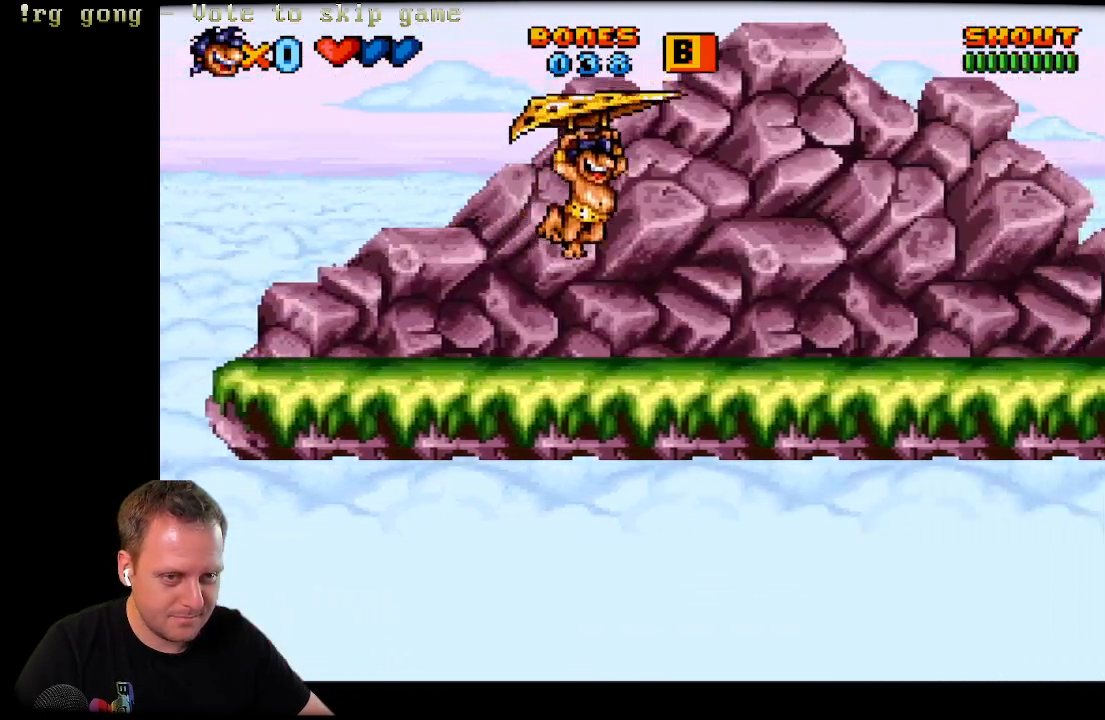
{"buttons": ["X", "DPAD_RIGHT"], "left_stick": "center", "right_stick": "center", "events": [[283, "A", "up"]]}
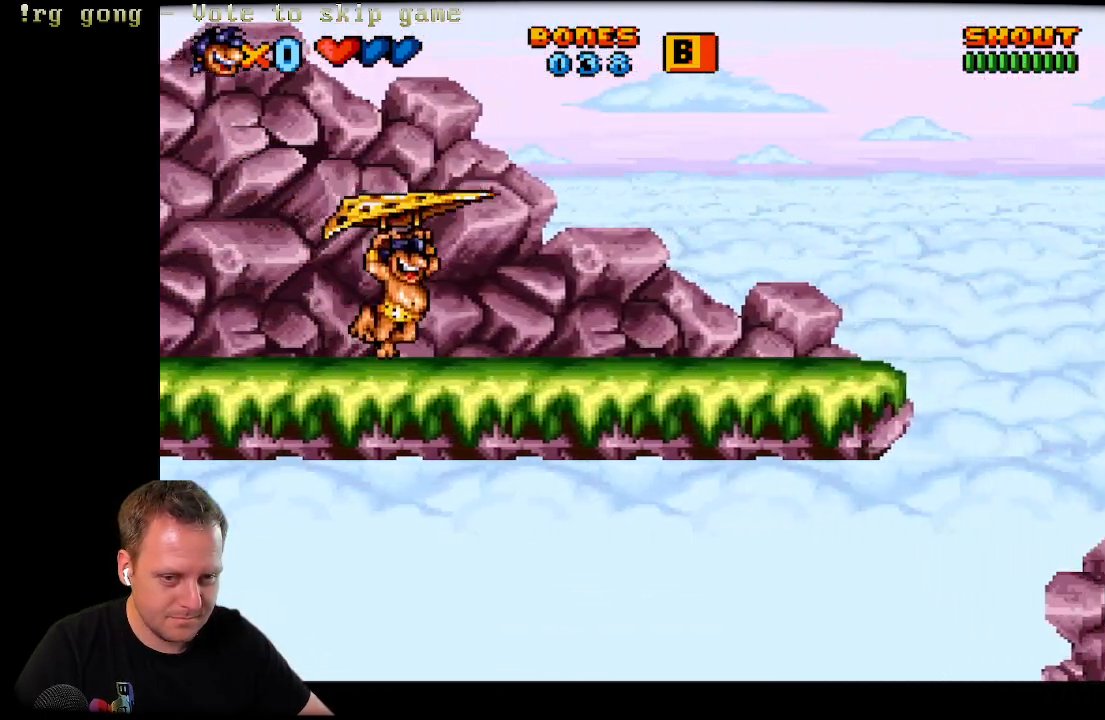
{"buttons": ["X", "DPAD_RIGHT"], "left_stick": "center", "right_stick": "center", "events": []}
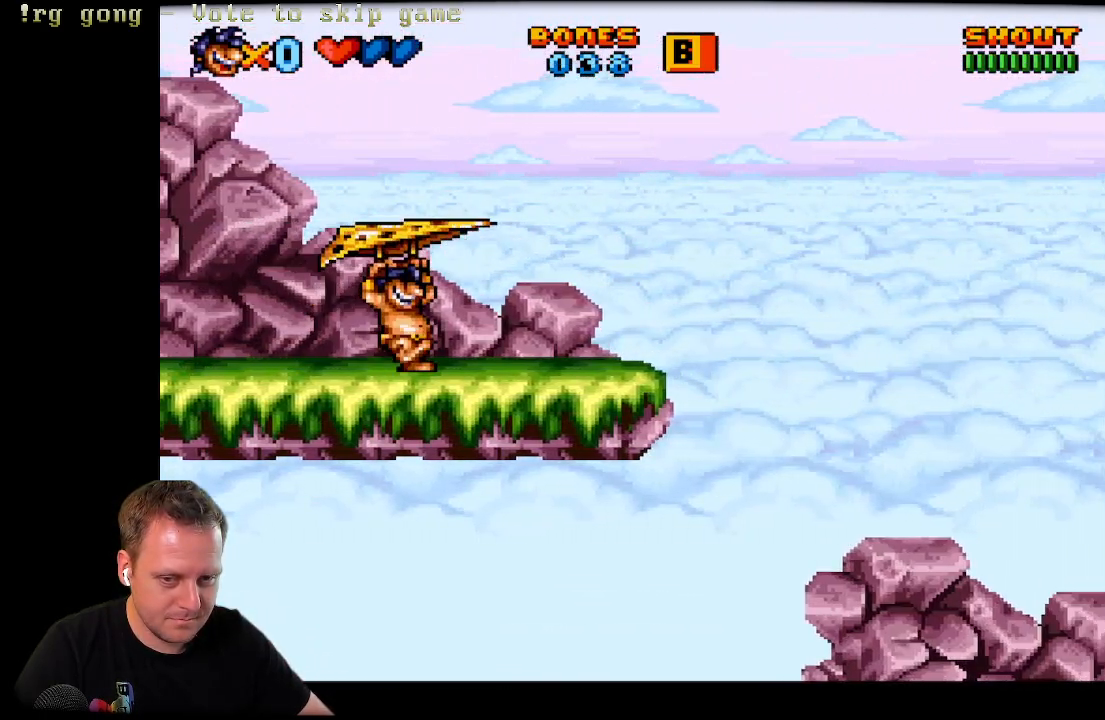
{"buttons": ["A", "X", "DPAD_LEFT"], "left_stick": "center", "right_stick": "center", "events": [[267, "A", "down"], [300, "DPAD_RIGHT", "up"], [317, "DPAD_LEFT", "down"]]}
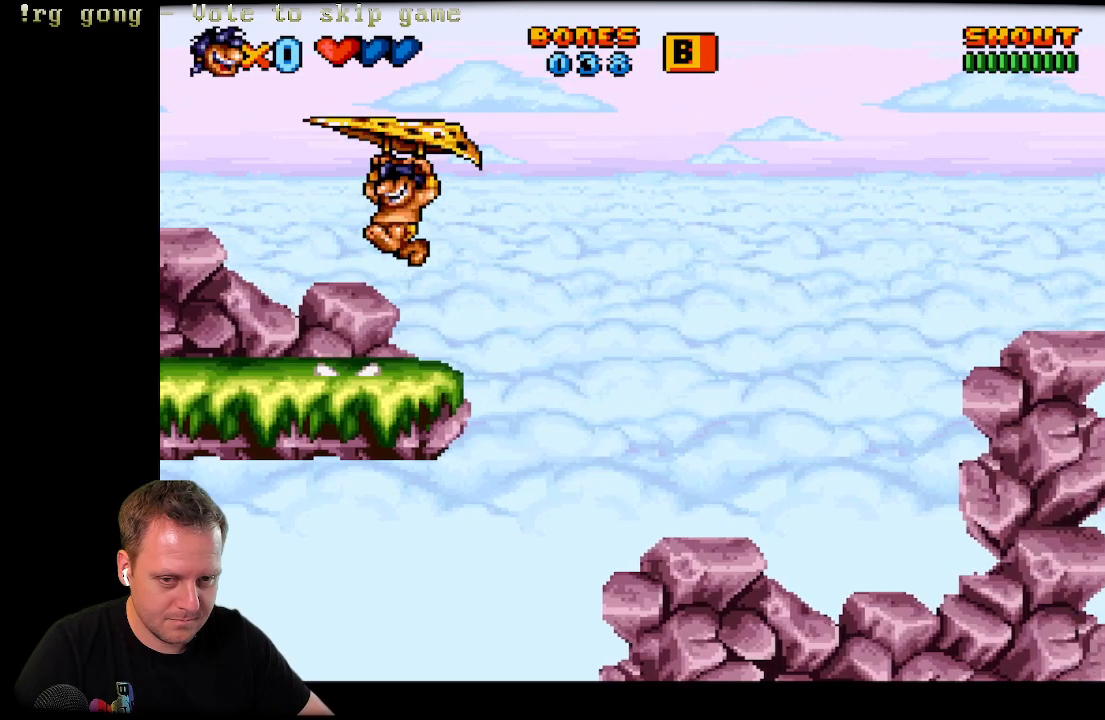
{"buttons": ["X", "DPAD_LEFT"], "left_stick": "center", "right_stick": "center", "events": [[483, "A", "up"]]}
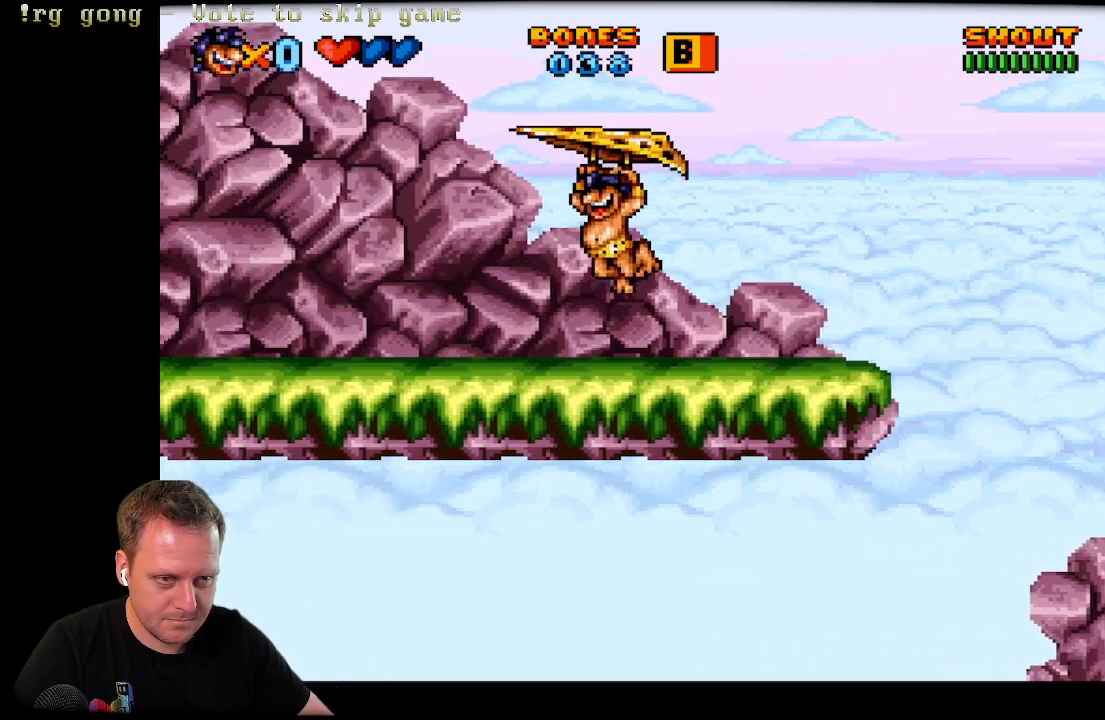
{"buttons": ["DPAD_LEFT"], "left_stick": "center", "right_stick": "center", "events": [[83, "X", "up"]]}
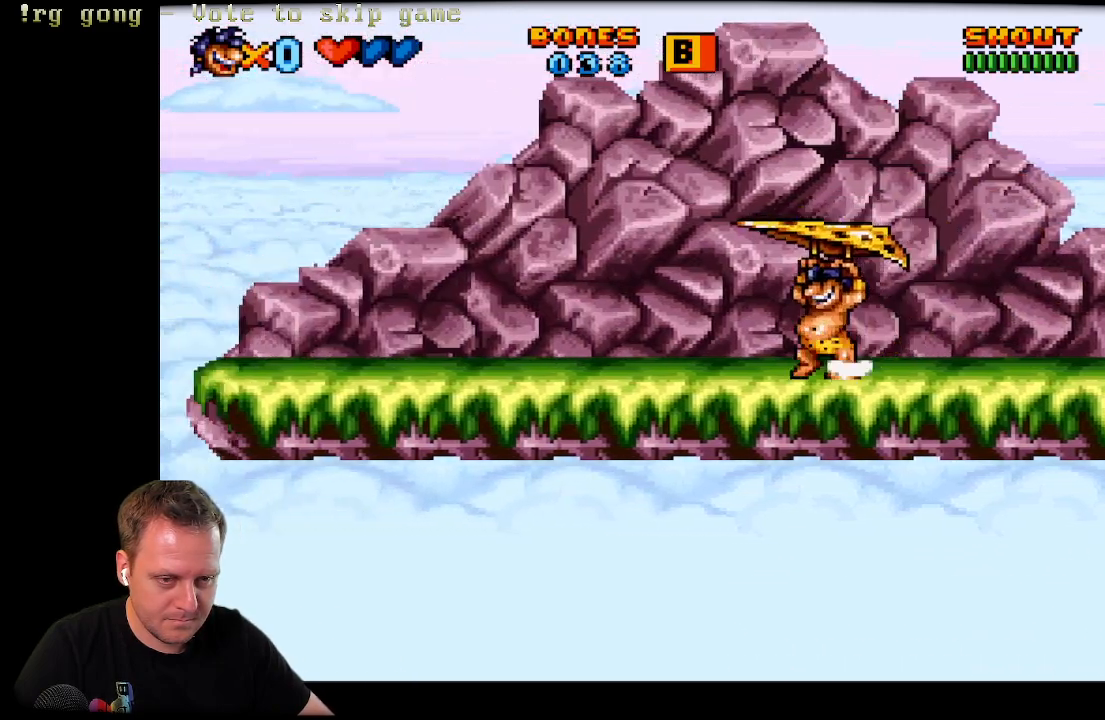
{"buttons": ["X", "DPAD_LEFT"], "left_stick": "center", "right_stick": "center", "events": [[17, "X", "down"]]}
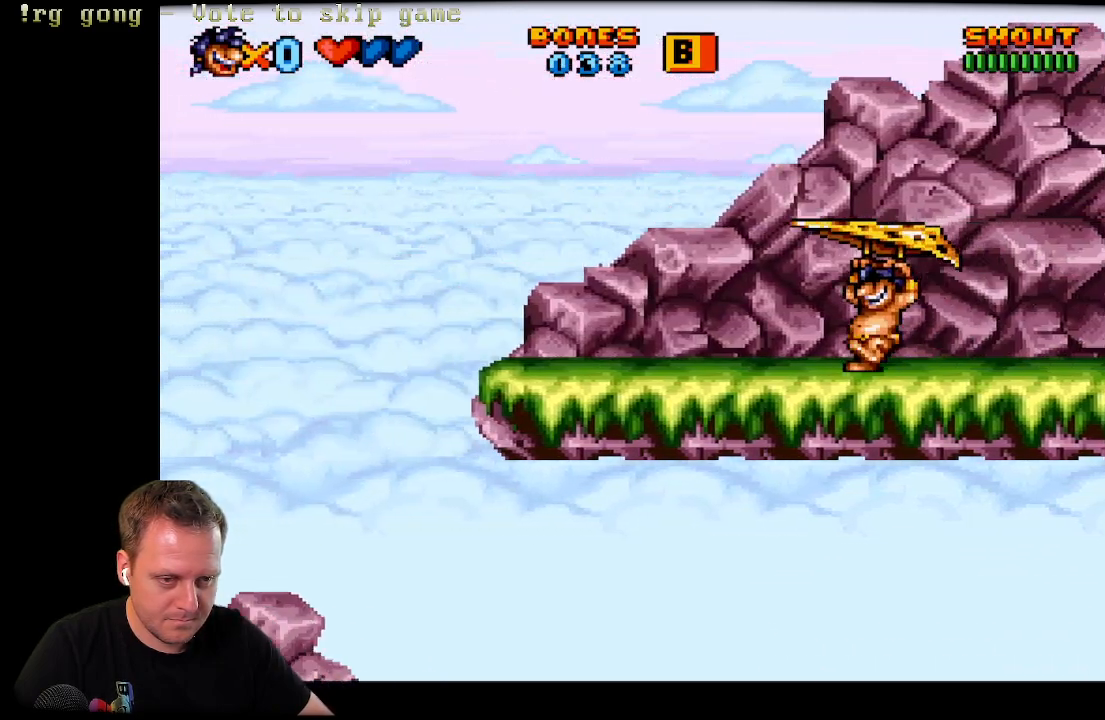
{"buttons": ["X"], "left_stick": "center", "right_stick": "center", "events": [[450, "DPAD_LEFT", "up"]]}
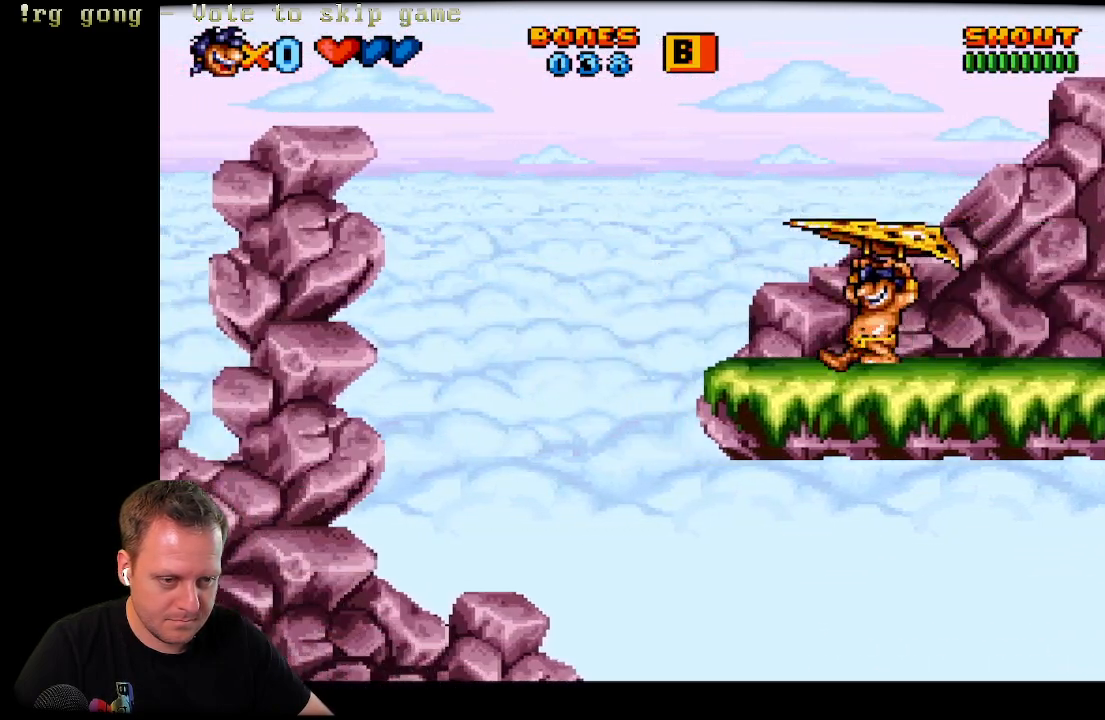
{"buttons": ["X", "DPAD_RIGHT"], "left_stick": "center", "right_stick": "center", "events": [[67, "DPAD_RIGHT", "down"]]}
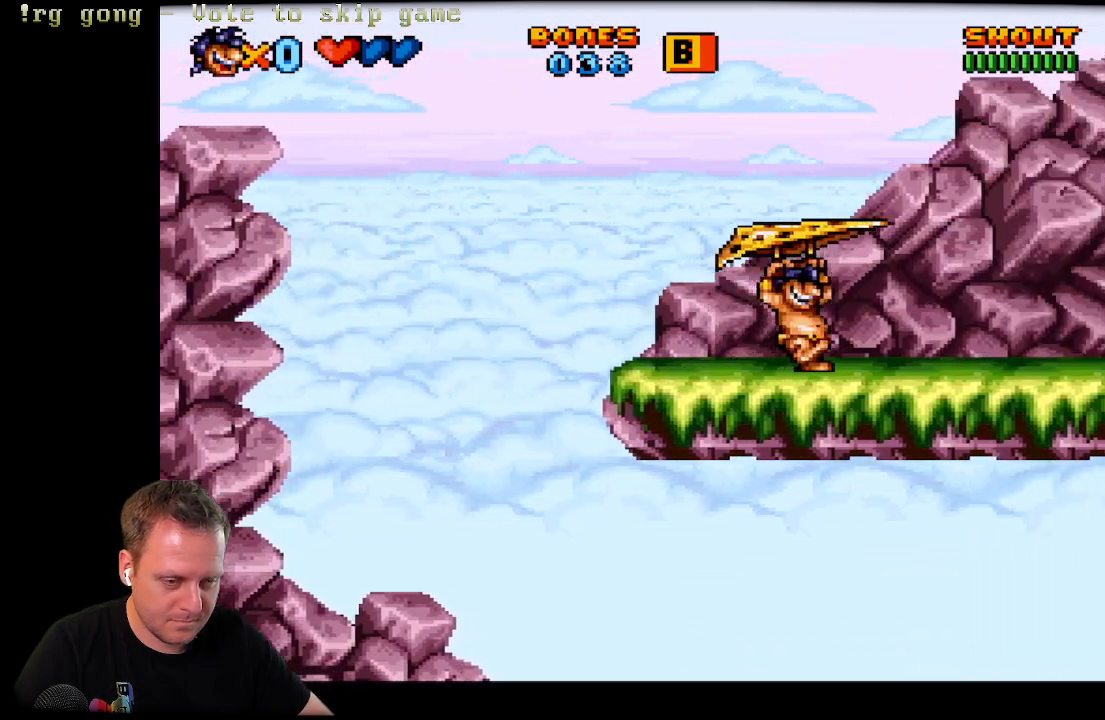
{"buttons": ["X", "DPAD_RIGHT"], "left_stick": "center", "right_stick": "center", "events": []}
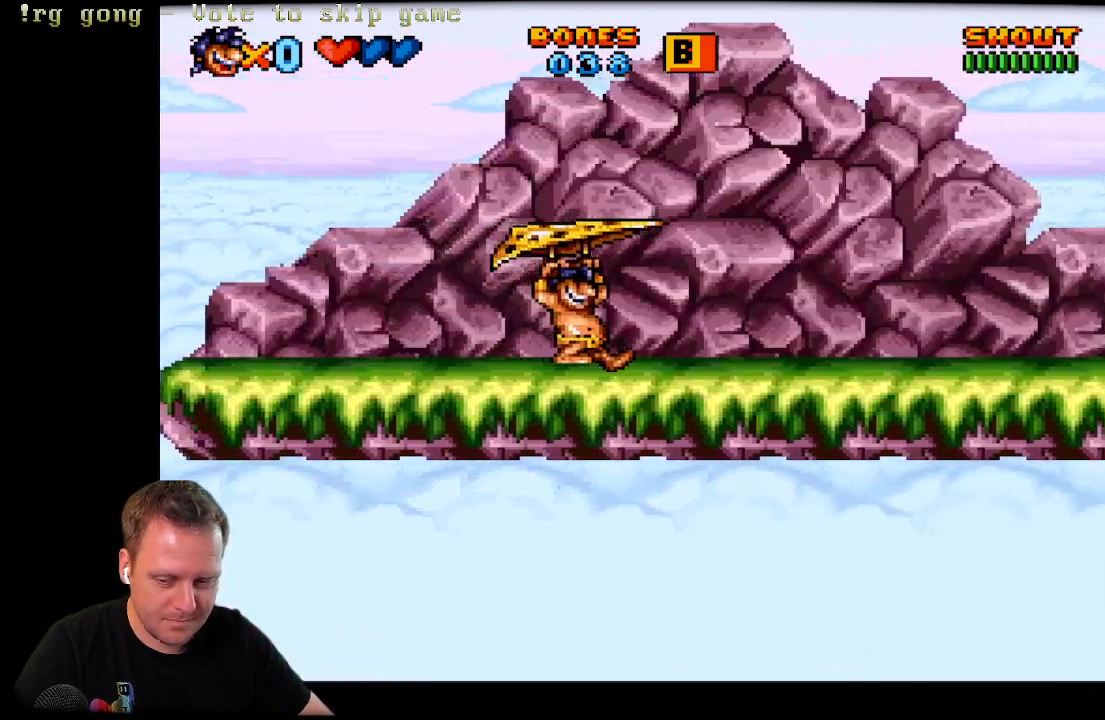
{"buttons": ["X", "DPAD_RIGHT"], "left_stick": "center", "right_stick": "center", "events": []}
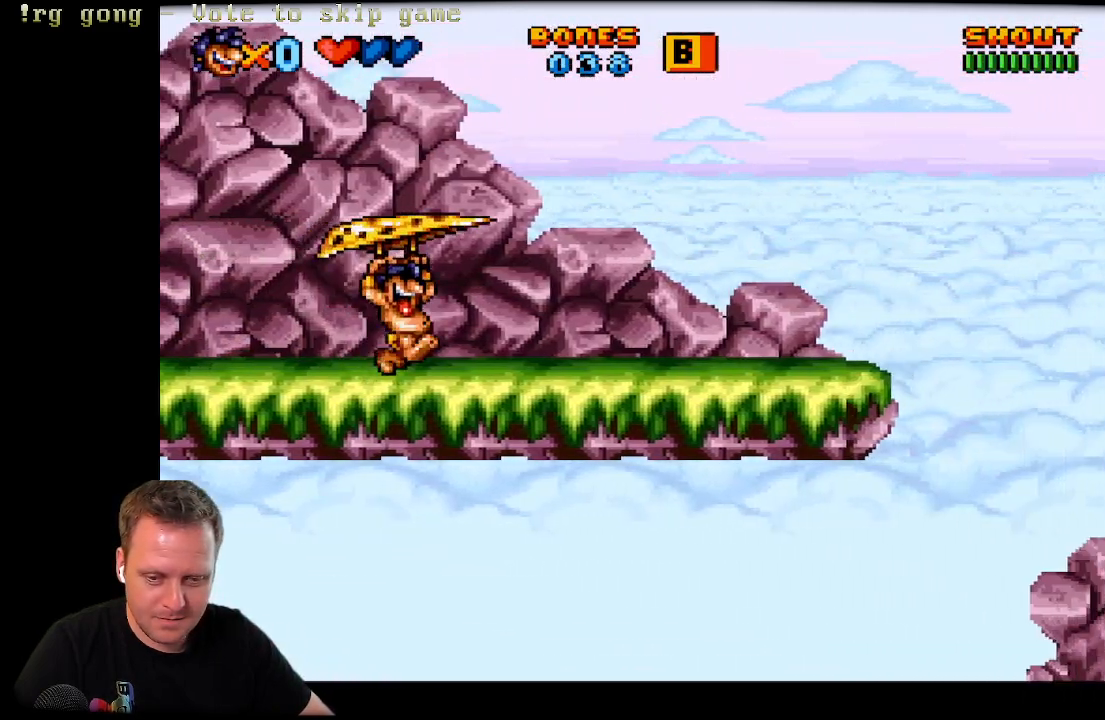
{"buttons": ["X", "DPAD_RIGHT"], "left_stick": "center", "right_stick": "center", "events": []}